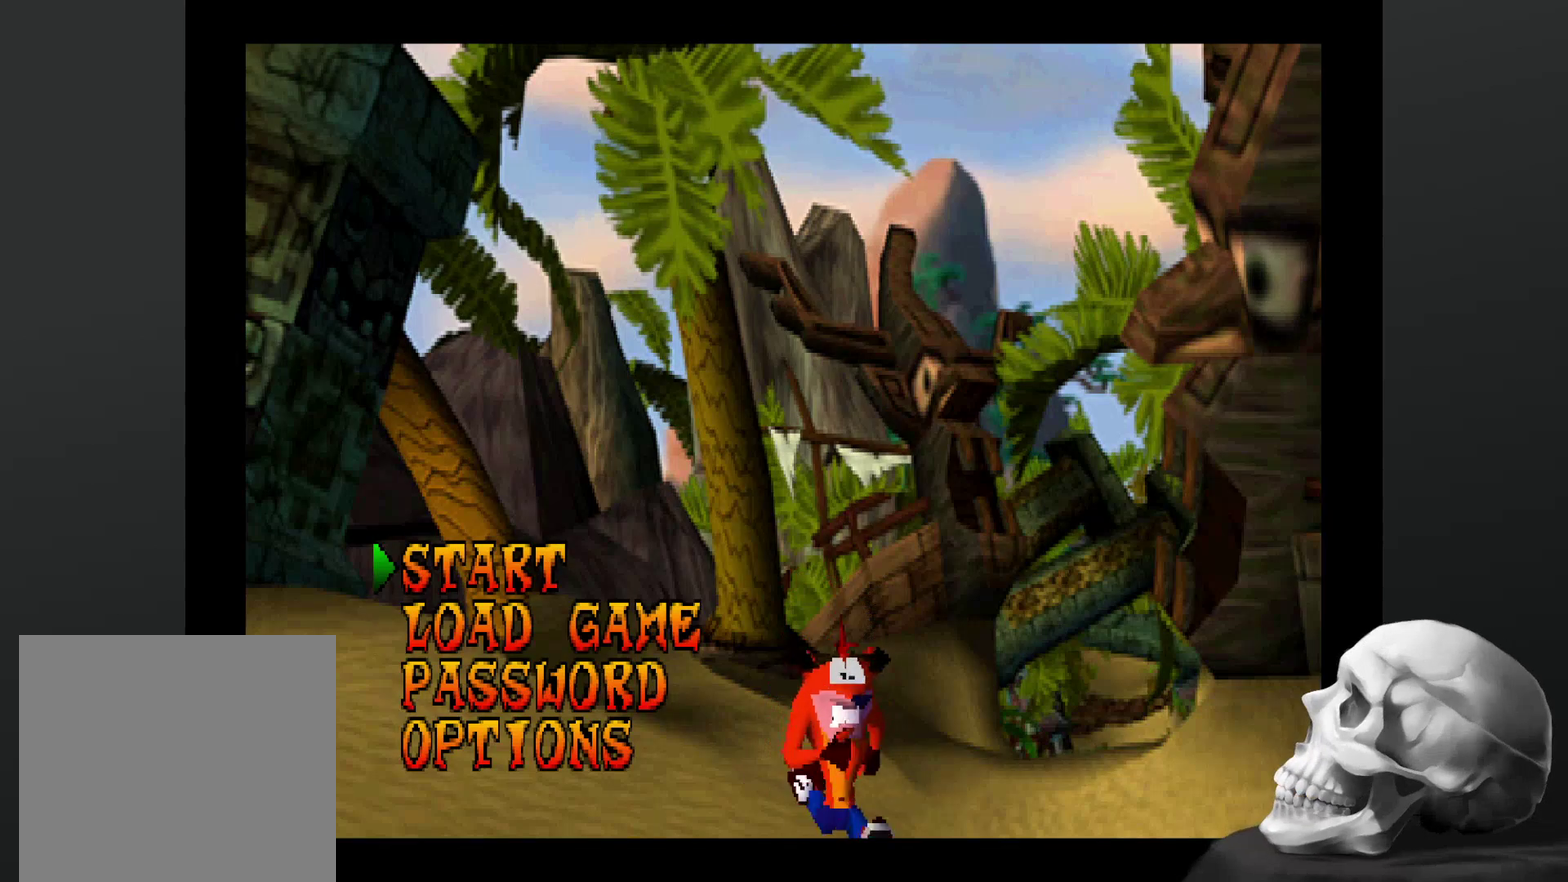
Gameplay with a controller (PlayStation layout); each line is a JSON object with the inputs held at the frame after it. "events" lists button and stick changes between this image and that frame as [ms after this image, input, new state], when the widget could be followed in between. Not read: DPAD_RIGHT DPAD_UP L3 R3.
{"buttons": [], "left_stick": "center", "right_stick": "center", "events": [[134, "right_stick", "up"], [200, "left_stick", "up-left"], [200, "right_stick", "up-right"], [300, "left_stick", "left"], [300, "right_stick", "right"], [367, "left_stick", "center"], [434, "right_stick", "center"]]}
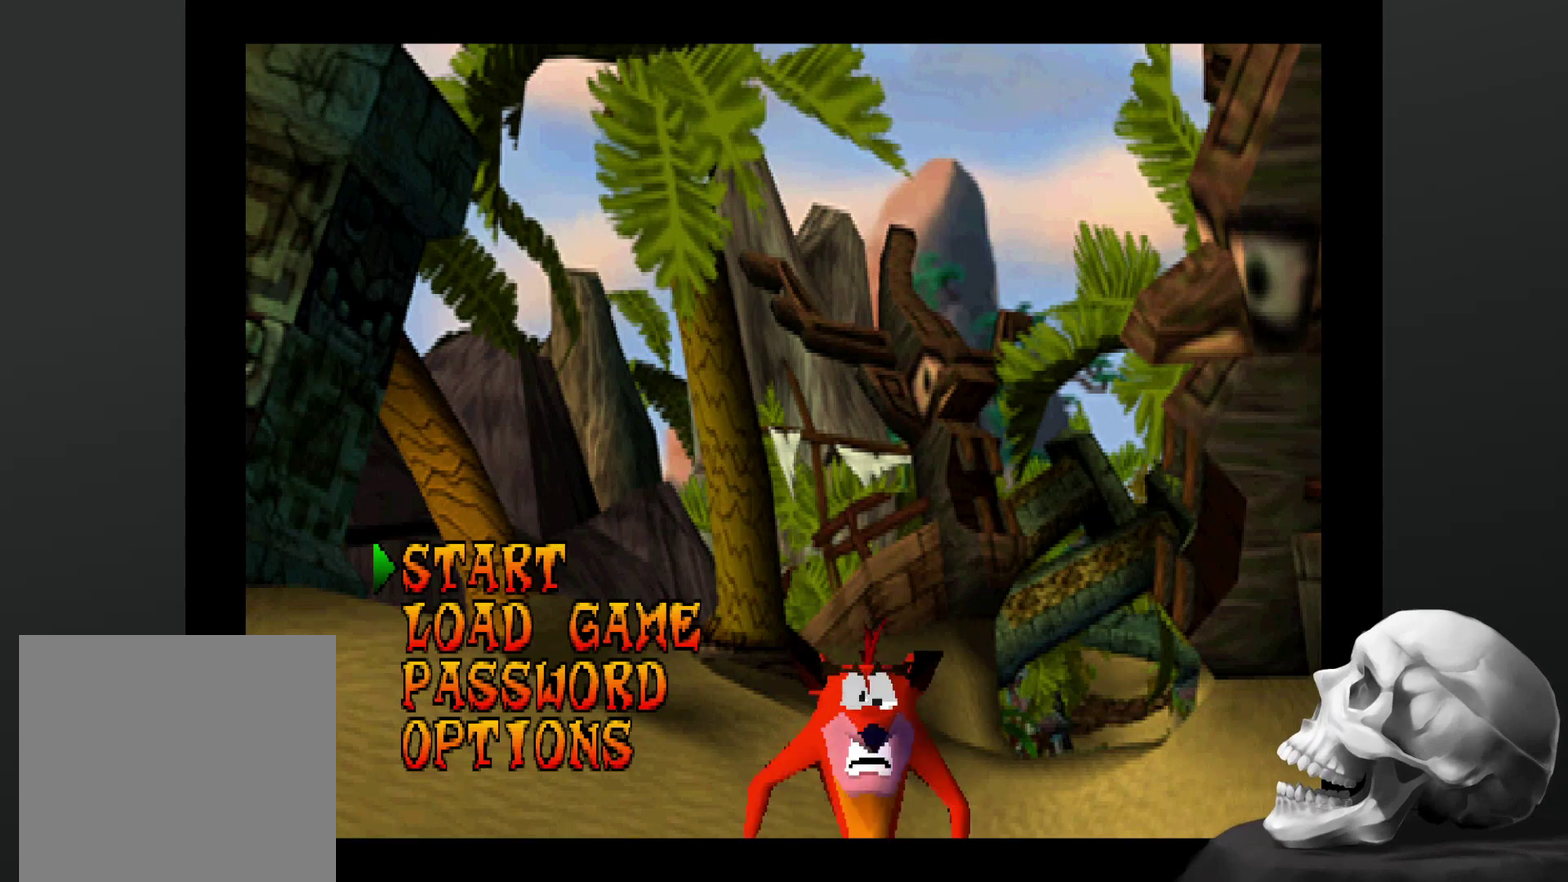
{"buttons": [], "left_stick": "center", "right_stick": "center", "events": [[300, "DPAD_DOWN", "down"], [400, "DPAD_DOWN", "up"]]}
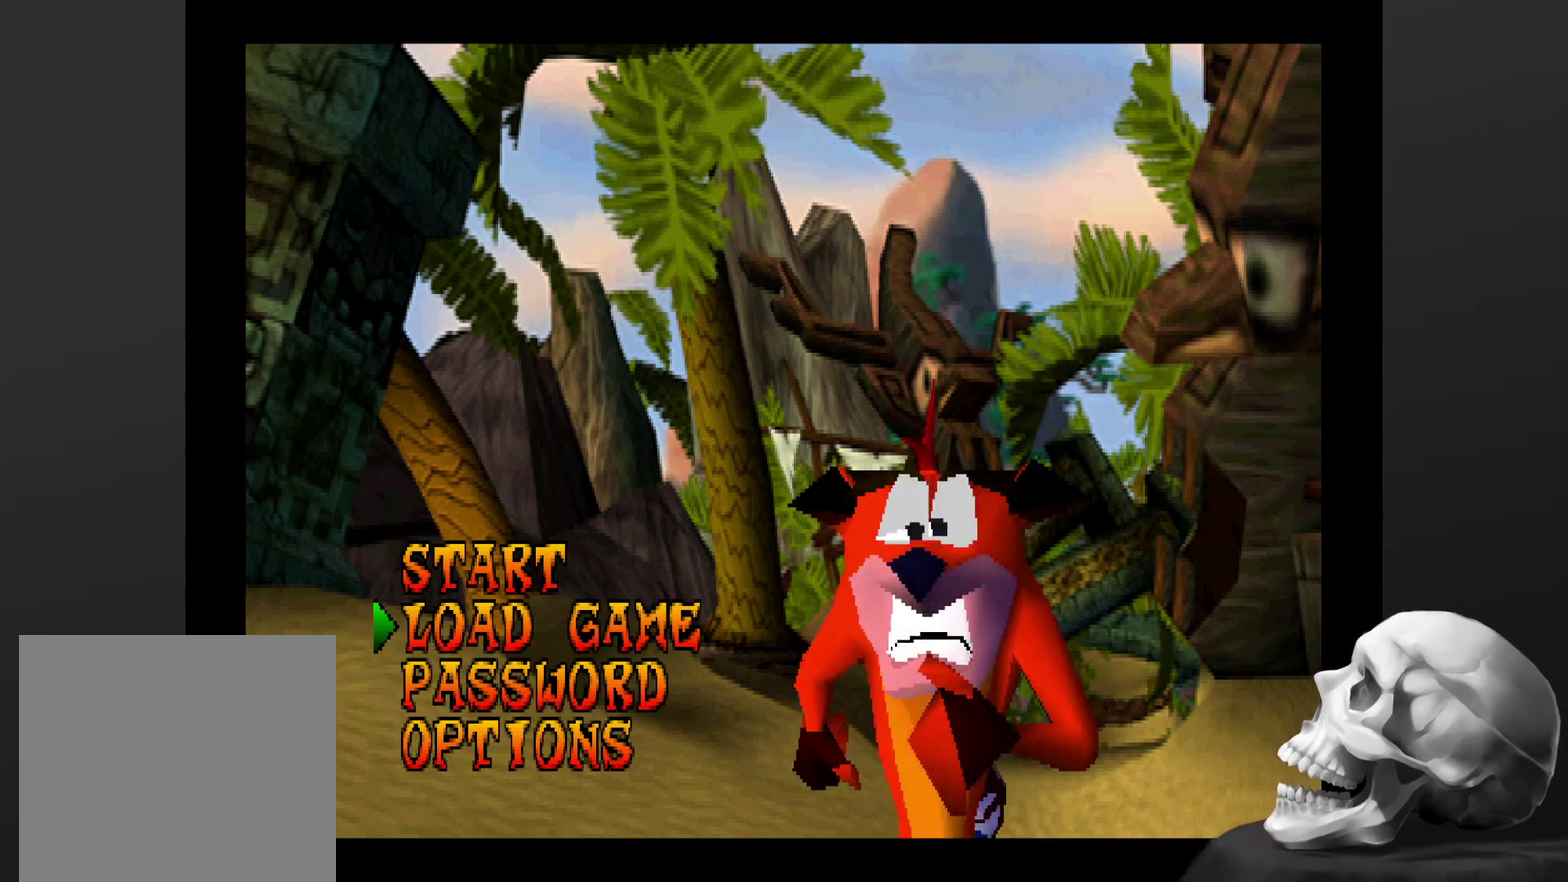
{"buttons": [], "left_stick": "center", "right_stick": "center", "events": [[34, "DPAD_DOWN", "down"], [134, "DPAD_DOWN", "up"]]}
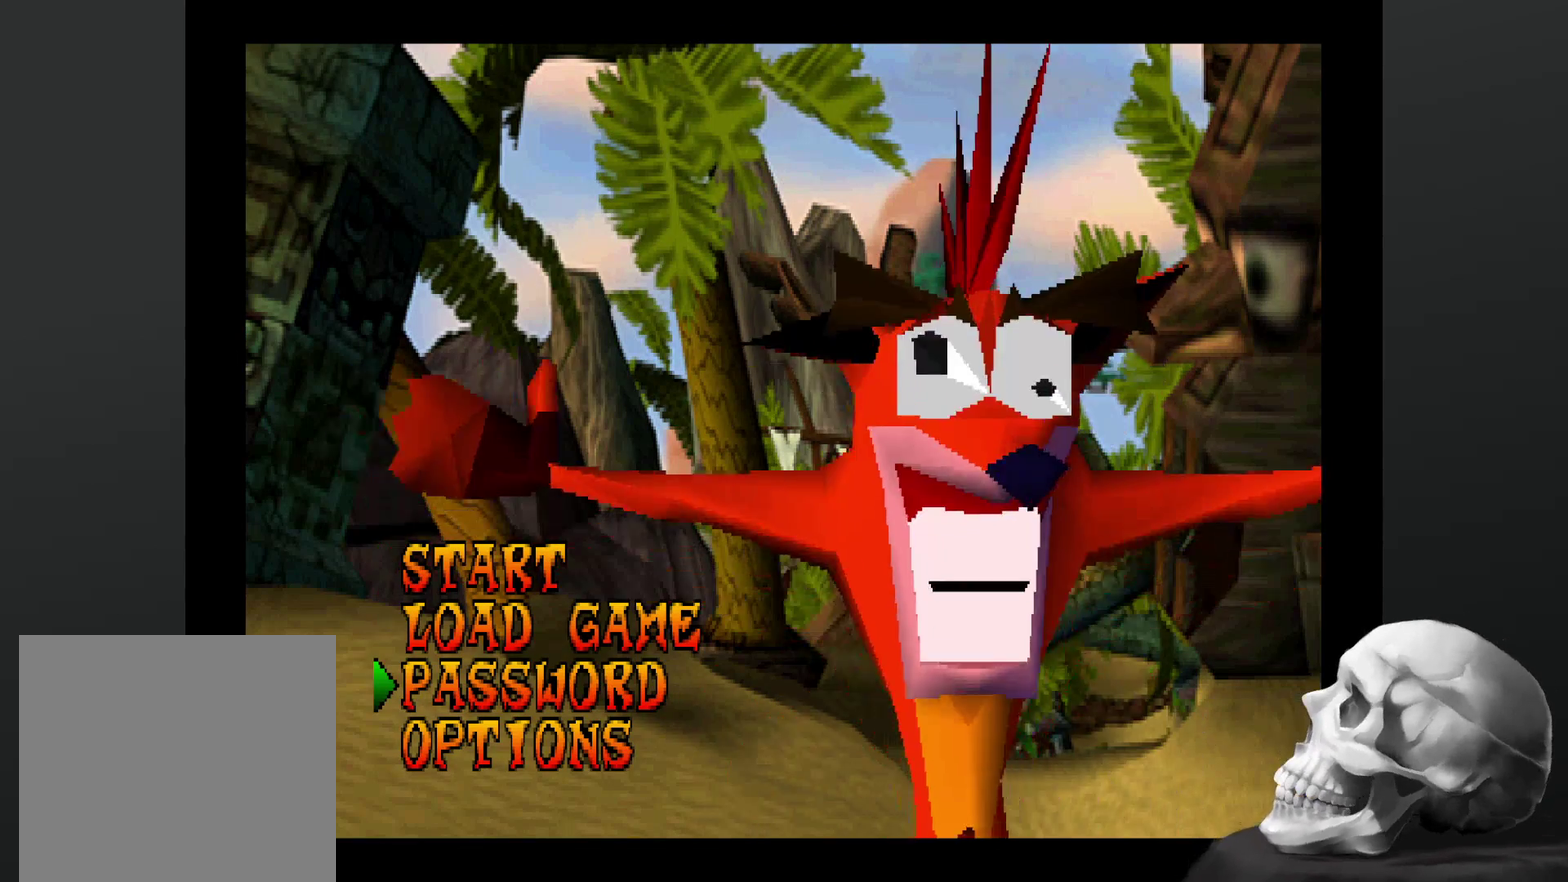
{"buttons": ["CROSS"], "left_stick": "center", "right_stick": "center", "events": [[334, "CROSS", "down"]]}
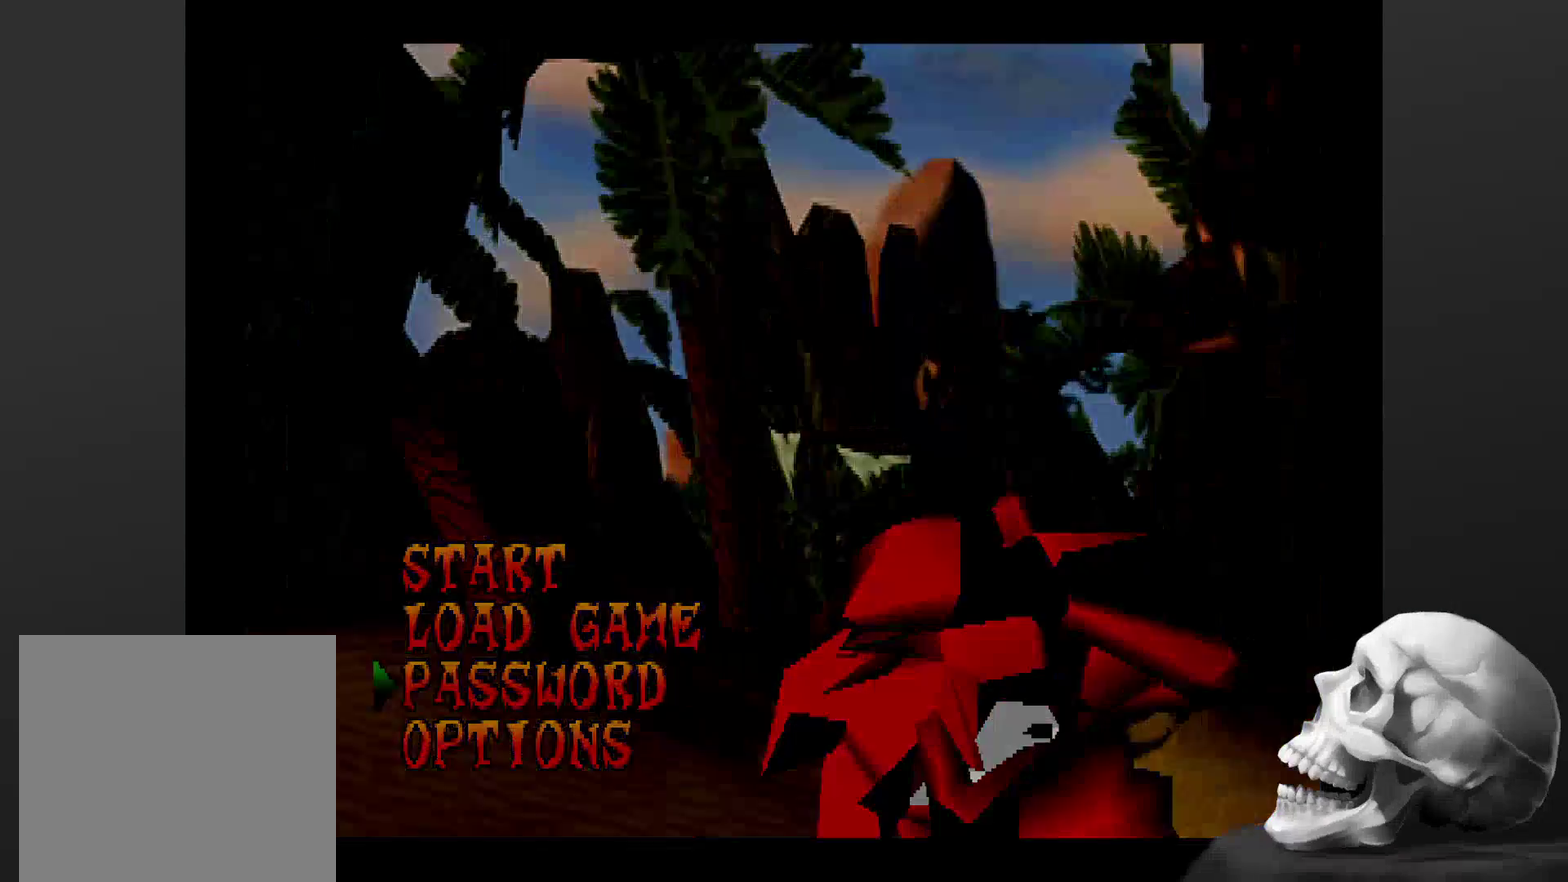
{"buttons": [], "left_stick": "center", "right_stick": "center", "events": [[34, "CROSS", "up"]]}